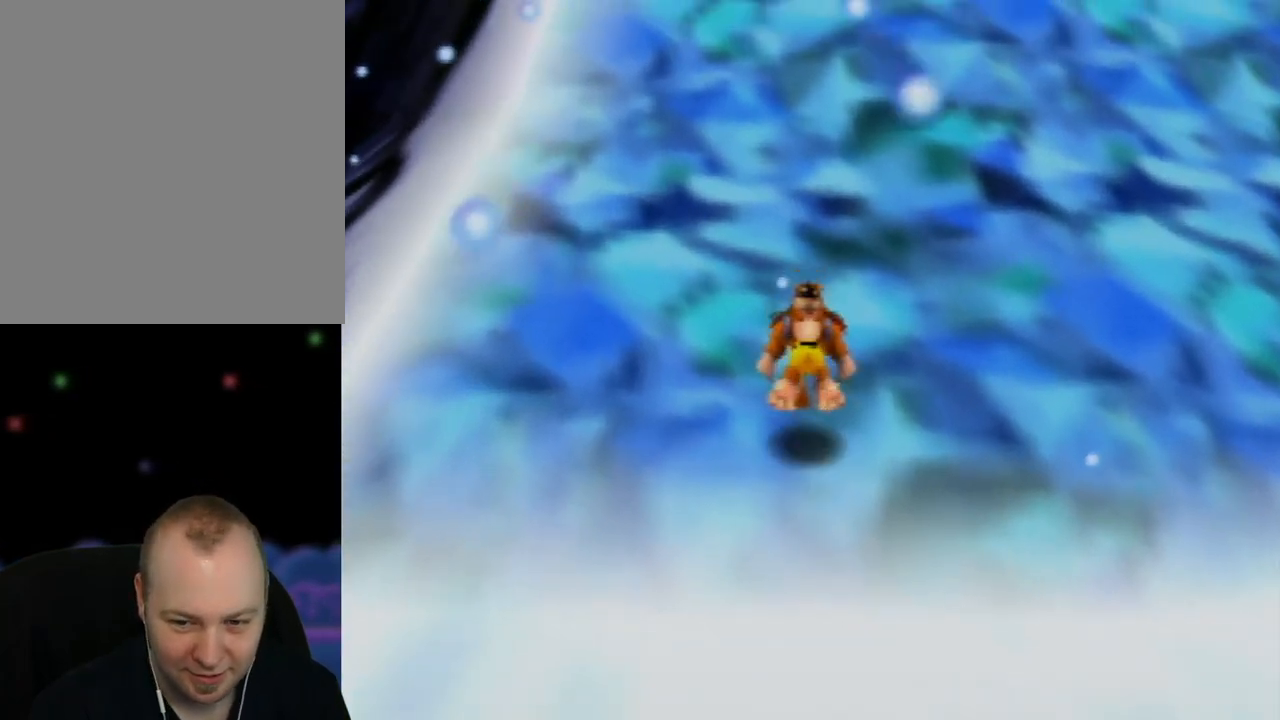
Gameplay with a controller (Nintendo layout); each line is a JSON object with the inputs held at the frame after it. "events" lists button and stick changes between this image and that frame as [ms after this image, input, new state], when the widget could be followed in between. Not read: L1 L3 R1 R3.
{"buttons": ["A", "Z"], "left_stick": "up", "events": [[100, "A", "down"]]}
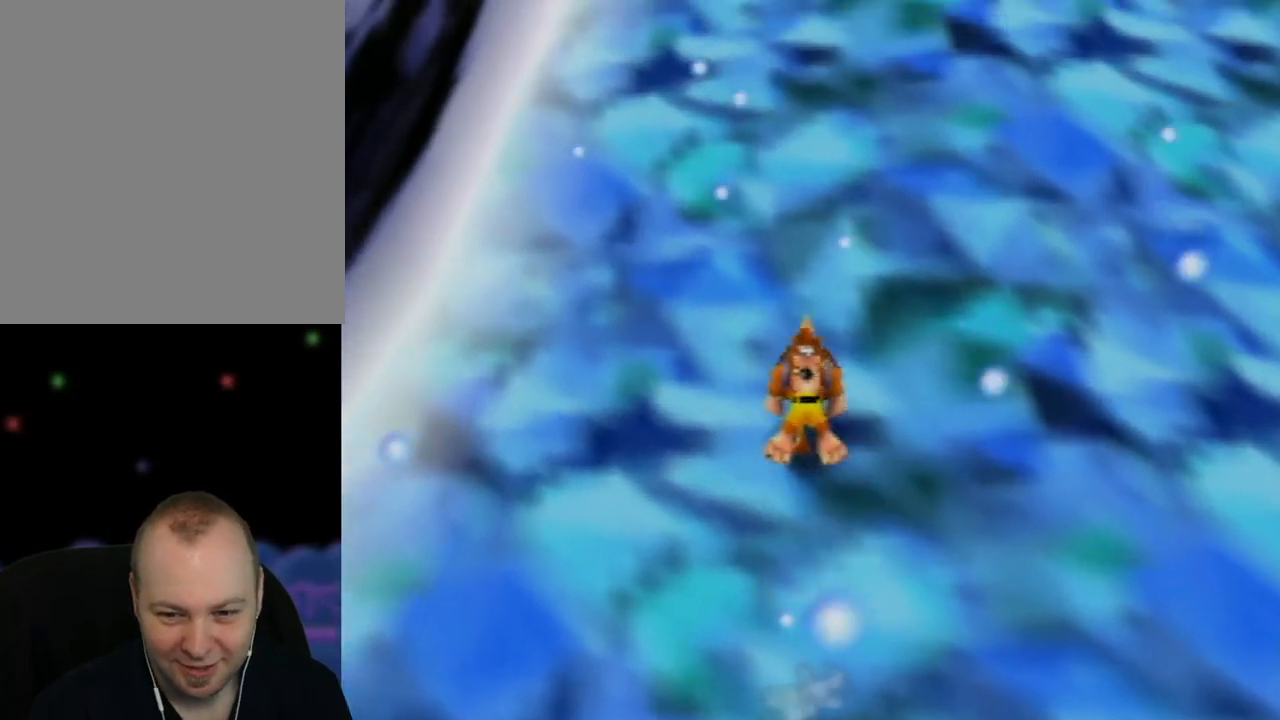
{"buttons": ["A", "Z"], "left_stick": "up", "events": [[17, "A", "up"], [83, "A", "down"], [433, "A", "up"], [500, "A", "down"]]}
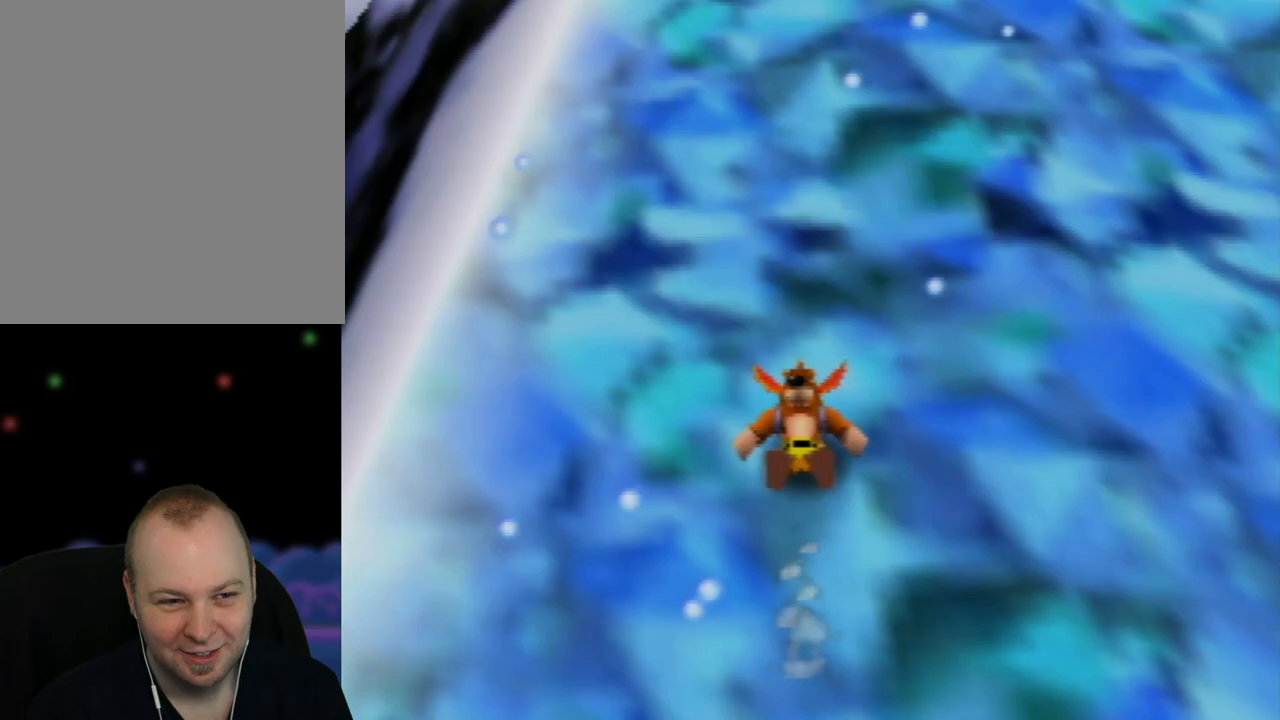
{"buttons": ["Z"], "left_stick": "up", "events": [[383, "A", "up"]]}
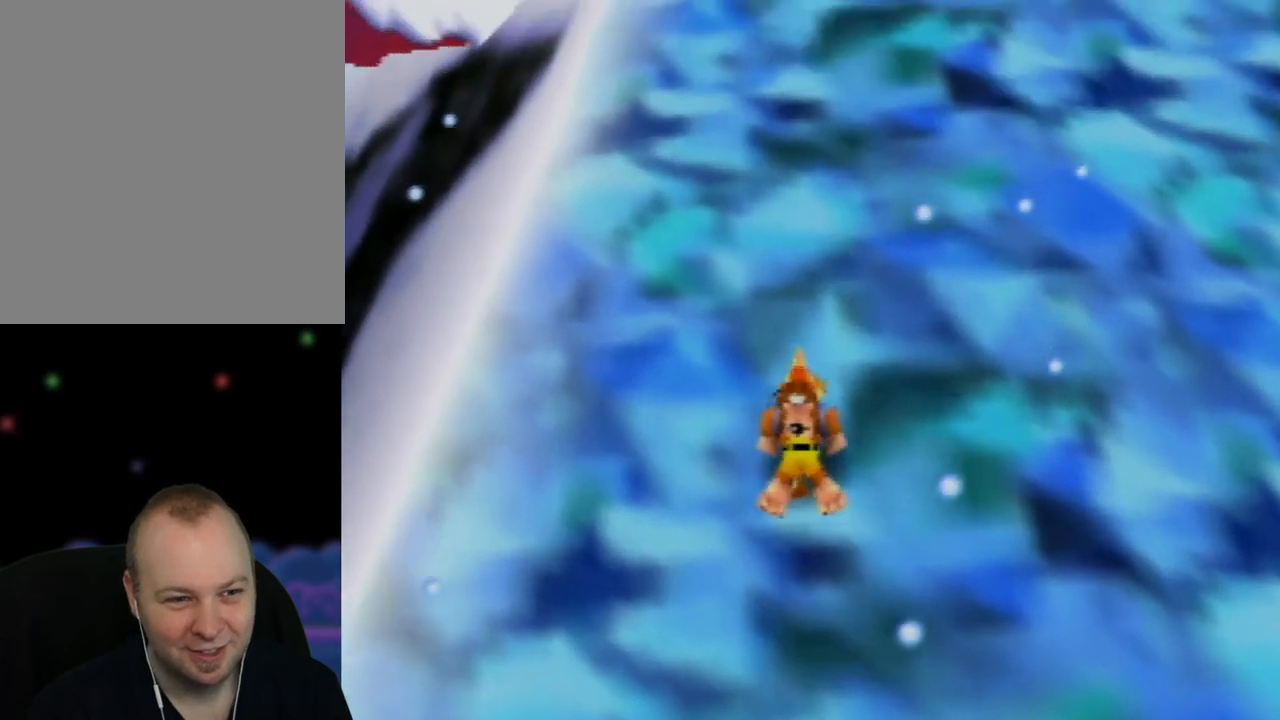
{"buttons": ["A", "Z"], "left_stick": "up", "events": [[17, "A", "down"], [333, "A", "up"], [417, "A", "down"]]}
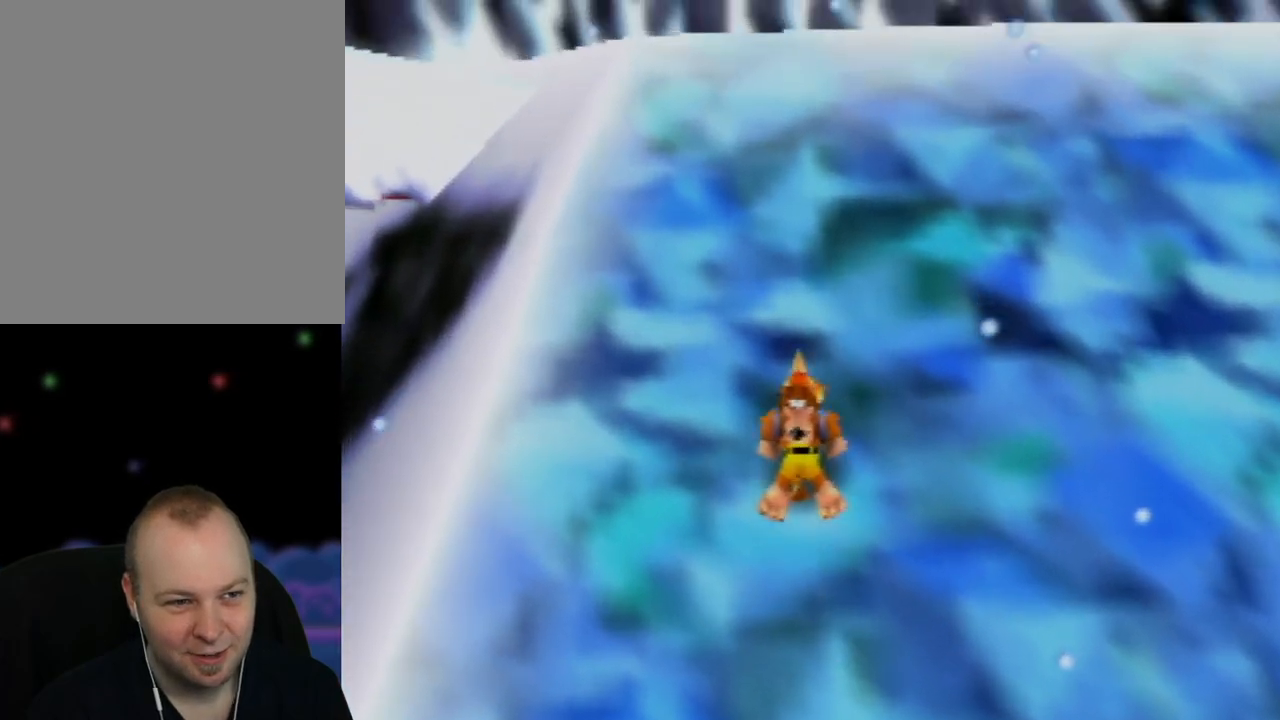
{"buttons": ["Z"], "left_stick": "up", "events": [[200, "A", "up"], [233, "A", "down"], [500, "A", "up"]]}
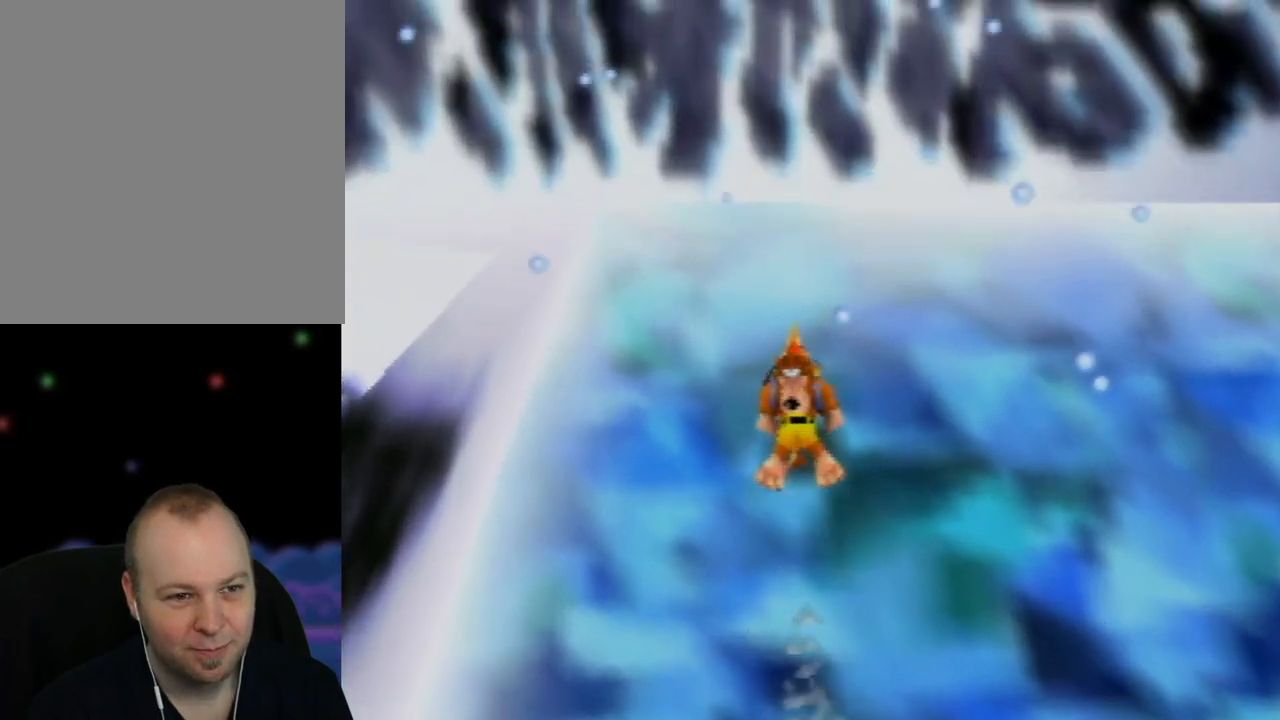
{"buttons": ["Z"], "left_stick": "up-left", "events": [[250, "left_stick", "up-left"], [267, "A", "down"], [417, "A", "up"]]}
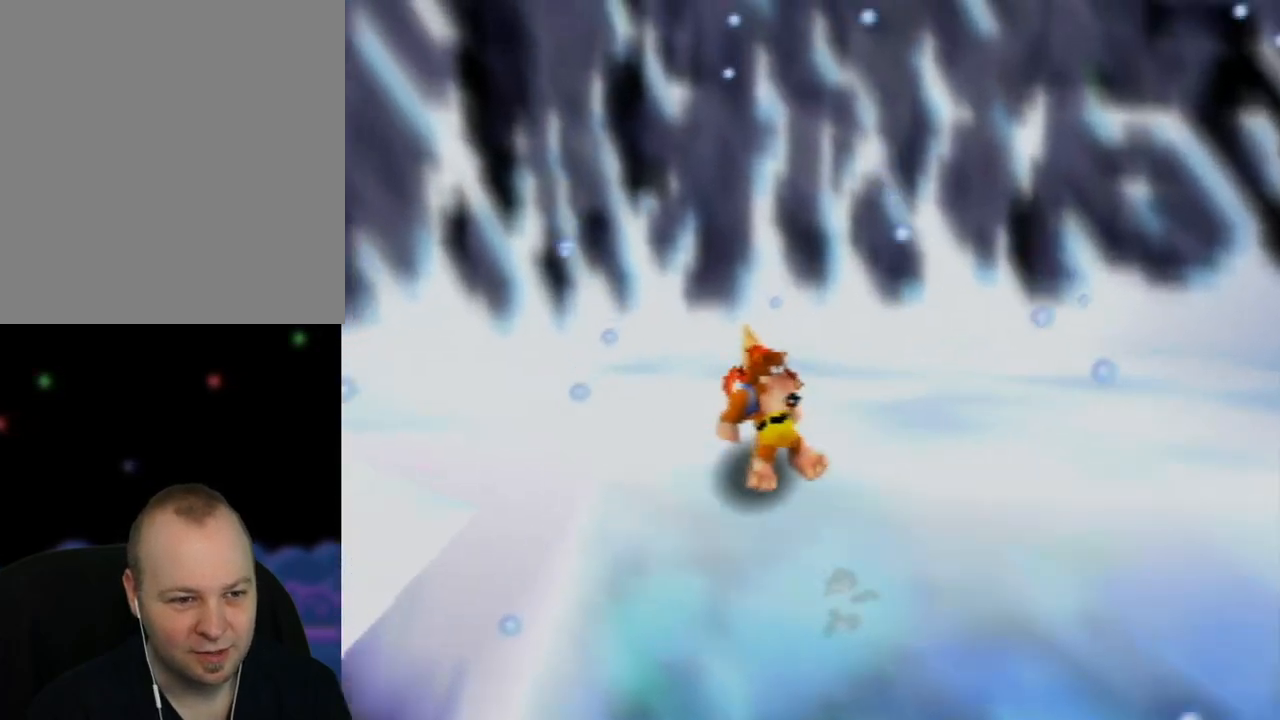
{"buttons": ["Z", "C_RIGHT"], "left_stick": "up", "events": [[17, "C_RIGHT", "down"], [150, "C_RIGHT", "up"], [217, "C_RIGHT", "down"], [367, "C_RIGHT", "up"], [400, "C_RIGHT", "down"], [433, "left_stick", "up"]]}
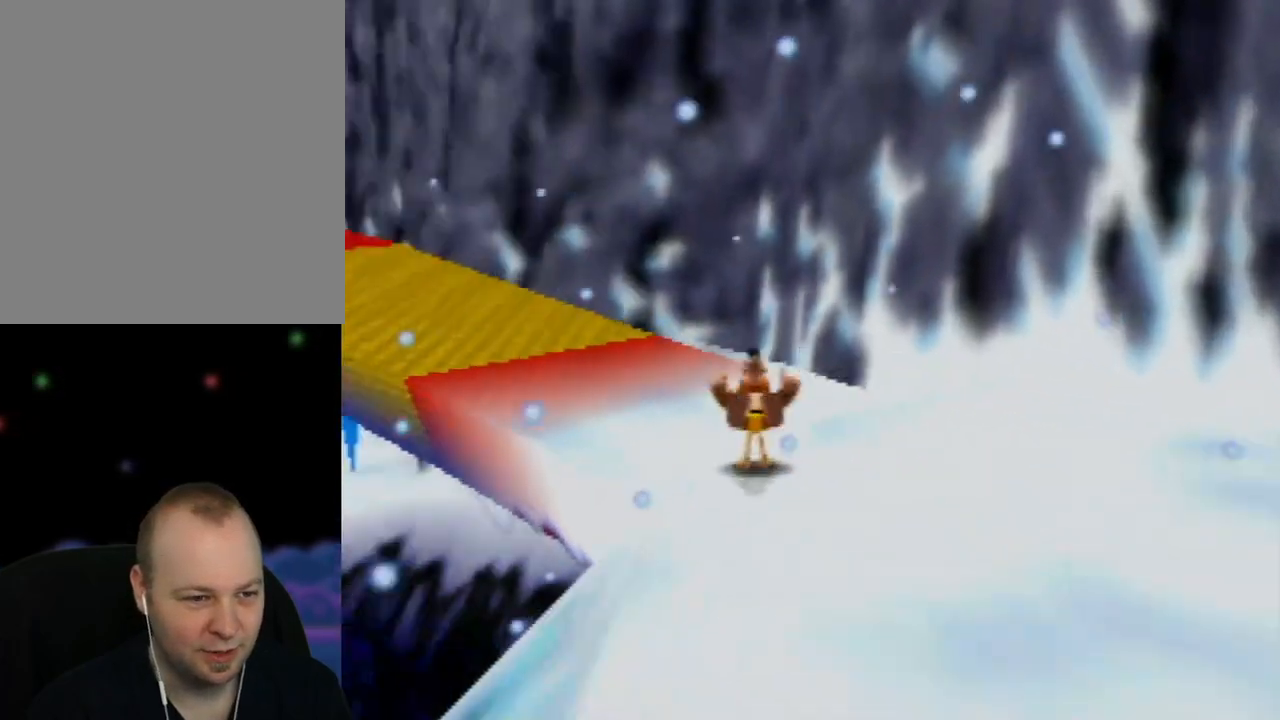
{"buttons": ["A", "Z"], "left_stick": "up", "events": [[50, "C_RIGHT", "up"], [117, "C_RIGHT", "down"], [117, "left_stick", "up-left"], [250, "C_RIGHT", "up"], [267, "left_stick", "up"], [450, "A", "down"]]}
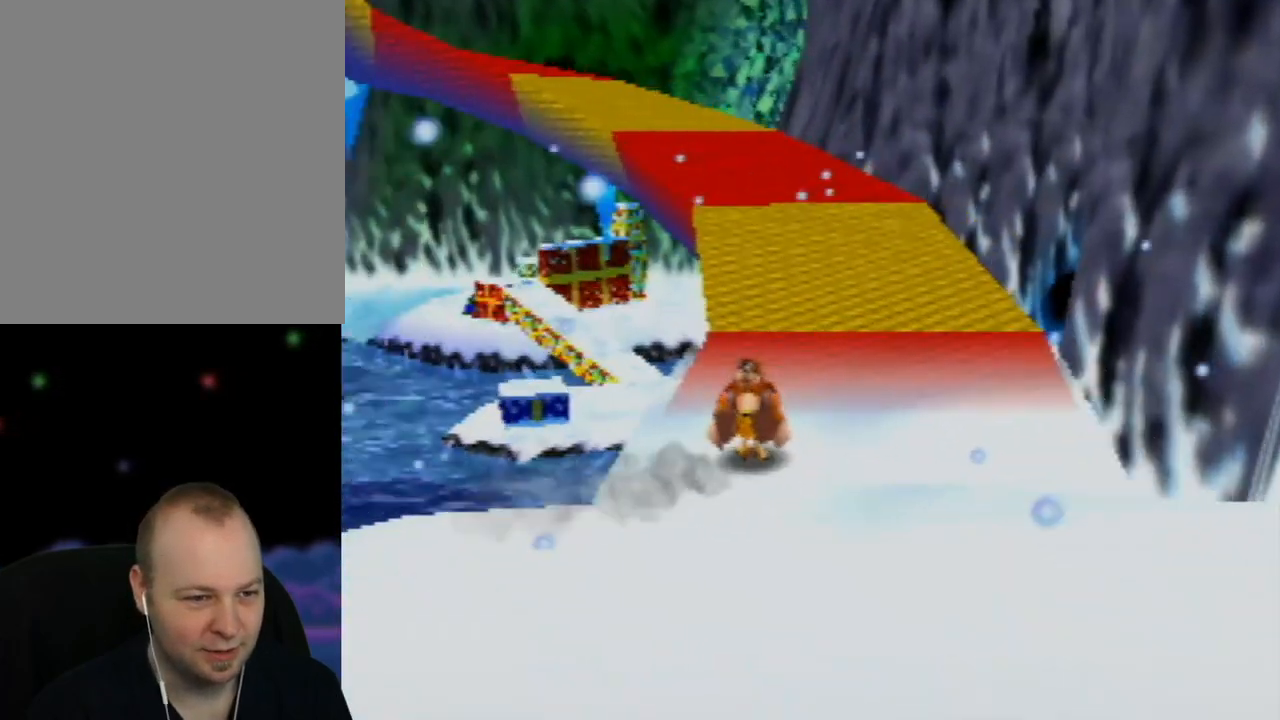
{"buttons": ["A", "Z"], "left_stick": "up", "events": []}
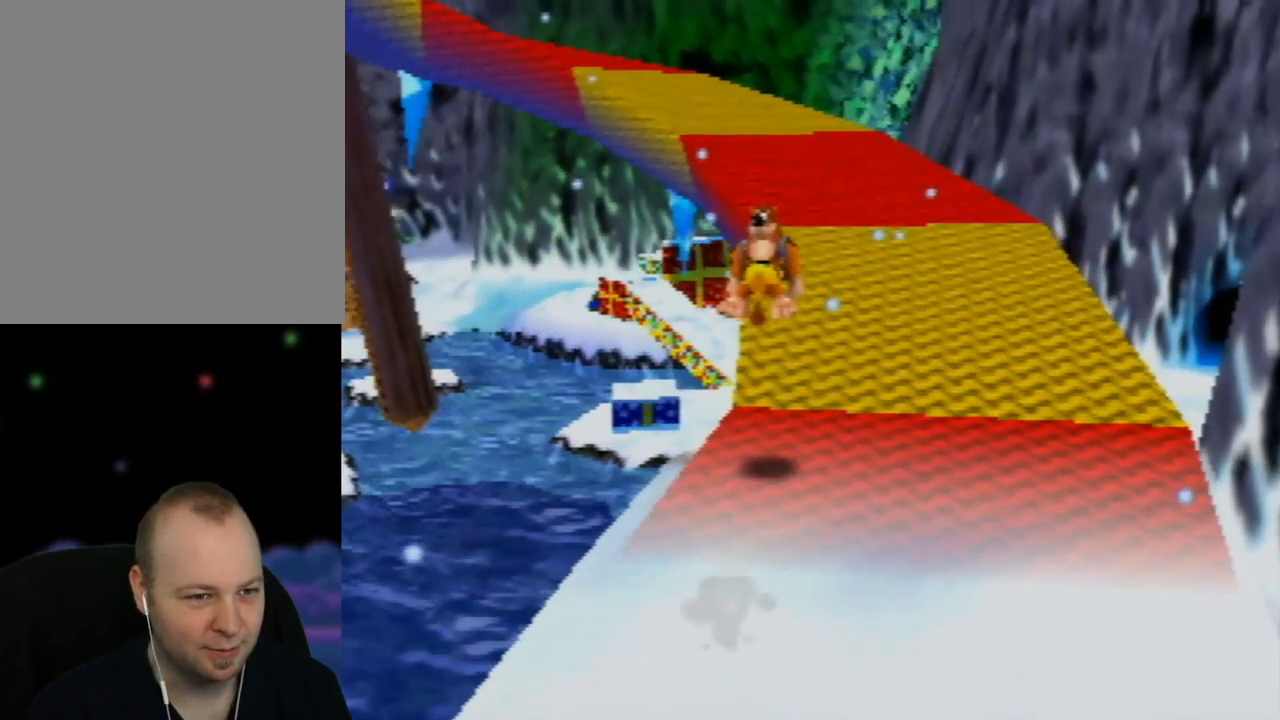
{"buttons": ["Z"], "left_stick": "up", "events": [[117, "A", "up"]]}
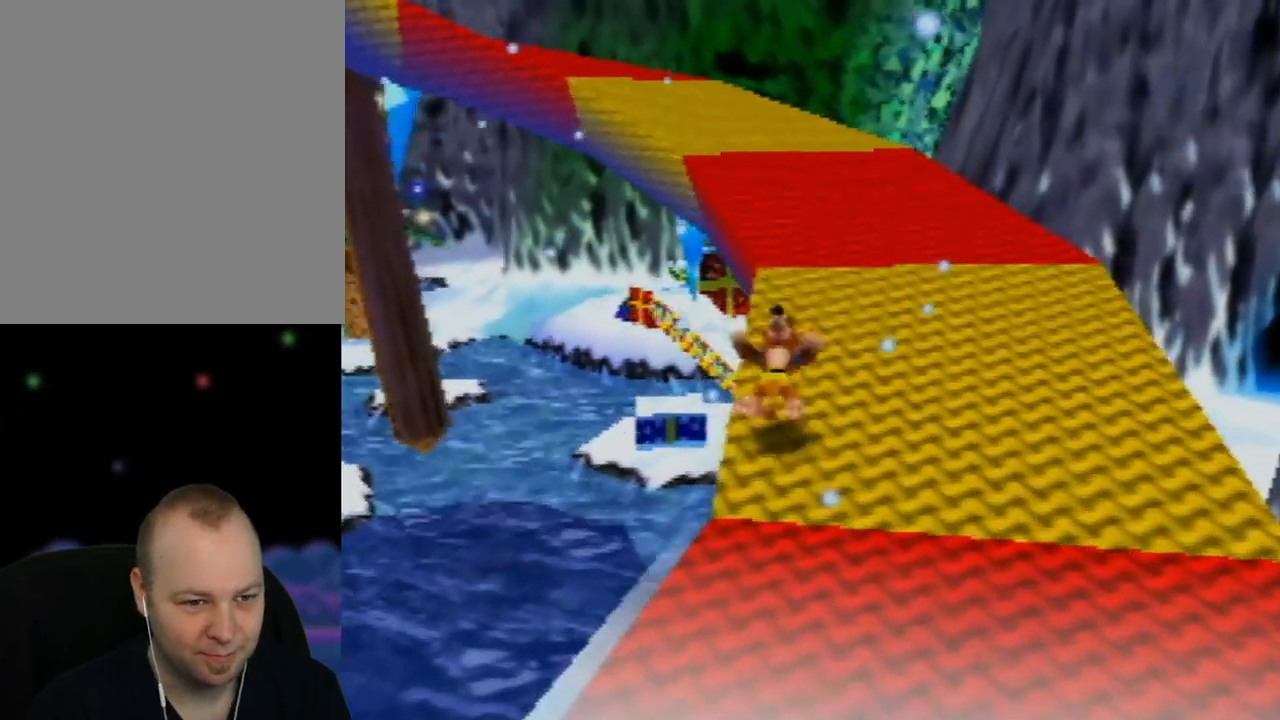
{"buttons": ["Z"], "left_stick": "up", "events": [[83, "A", "down"], [433, "A", "up"]]}
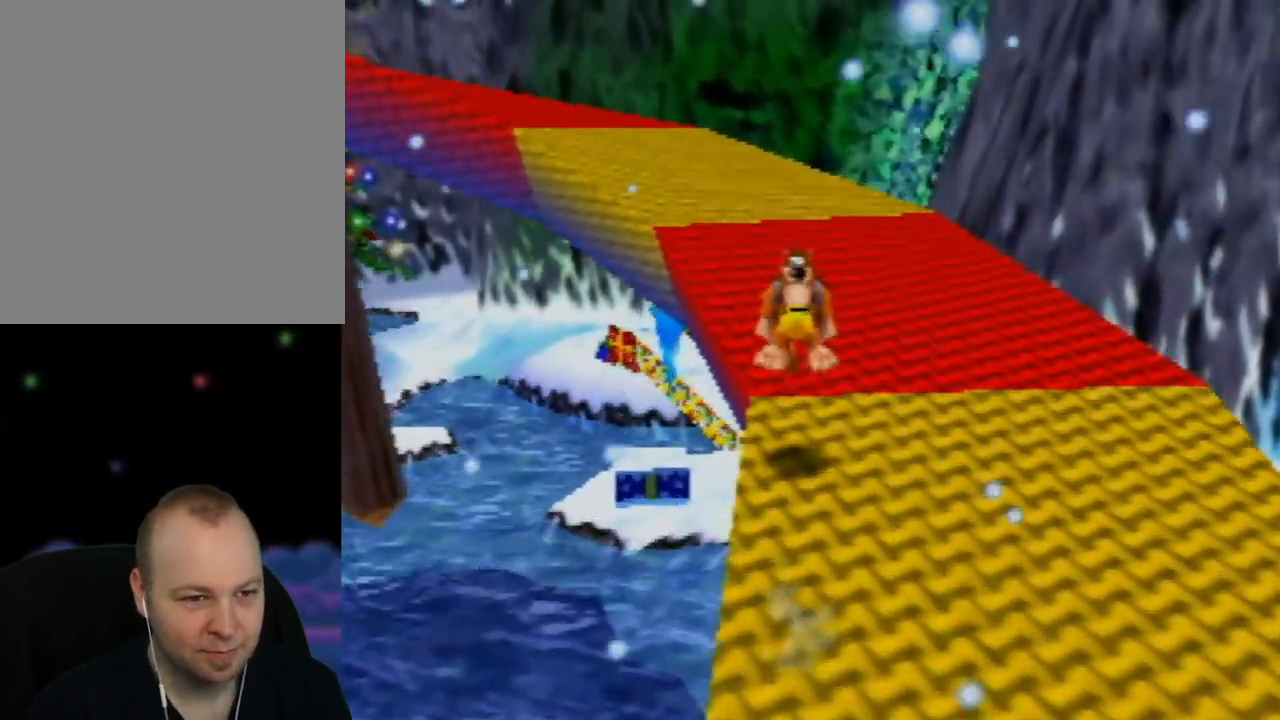
{"buttons": ["A", "Z"], "left_stick": "up", "events": [[33, "C_RIGHT", "down"], [200, "C_RIGHT", "up"], [500, "A", "down"]]}
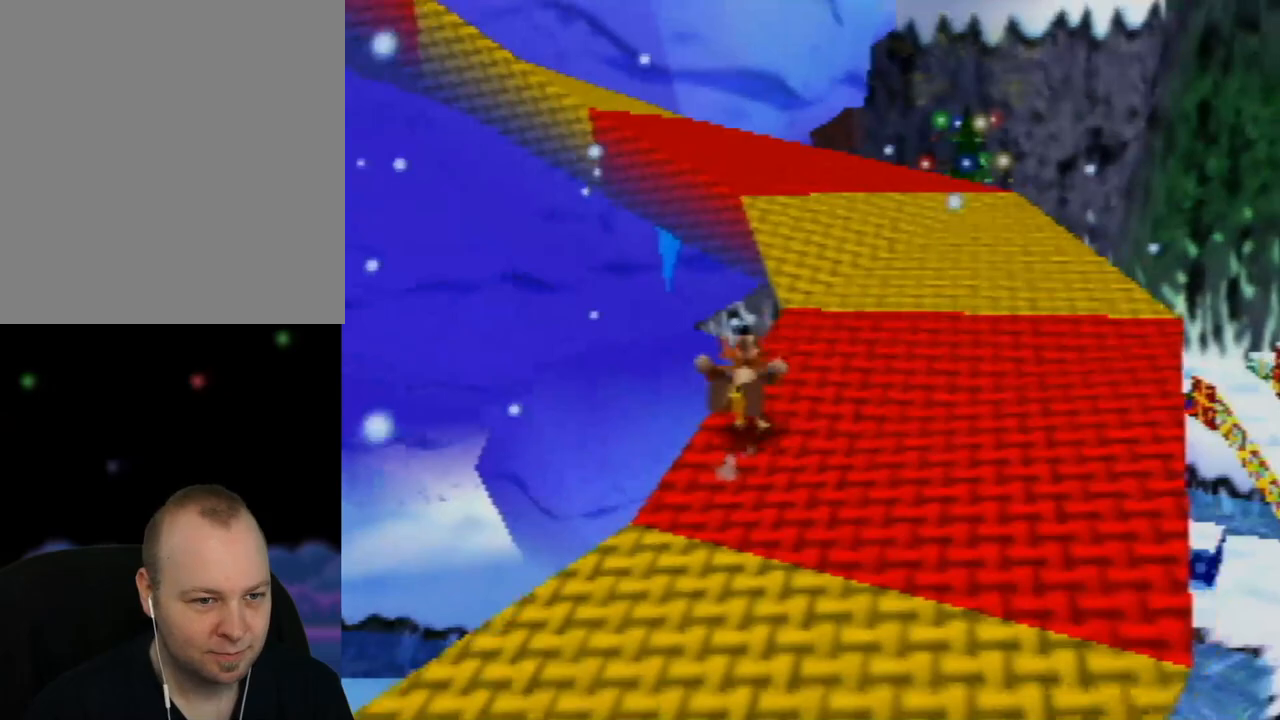
{"buttons": ["A", "Z"], "left_stick": "up-right", "events": [[300, "left_stick", "up-right"]]}
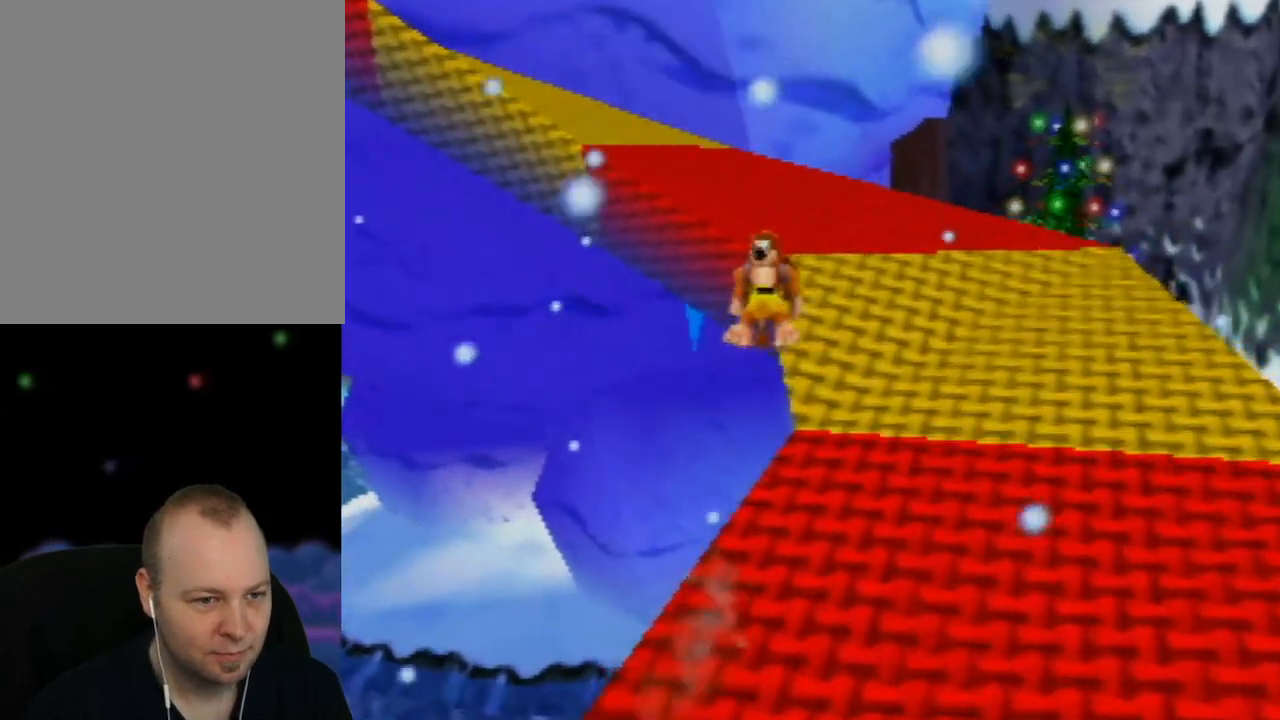
{"buttons": ["Z"], "left_stick": "up", "events": [[83, "A", "up"], [83, "left_stick", "up"], [267, "C_RIGHT", "down"], [400, "C_RIGHT", "up"]]}
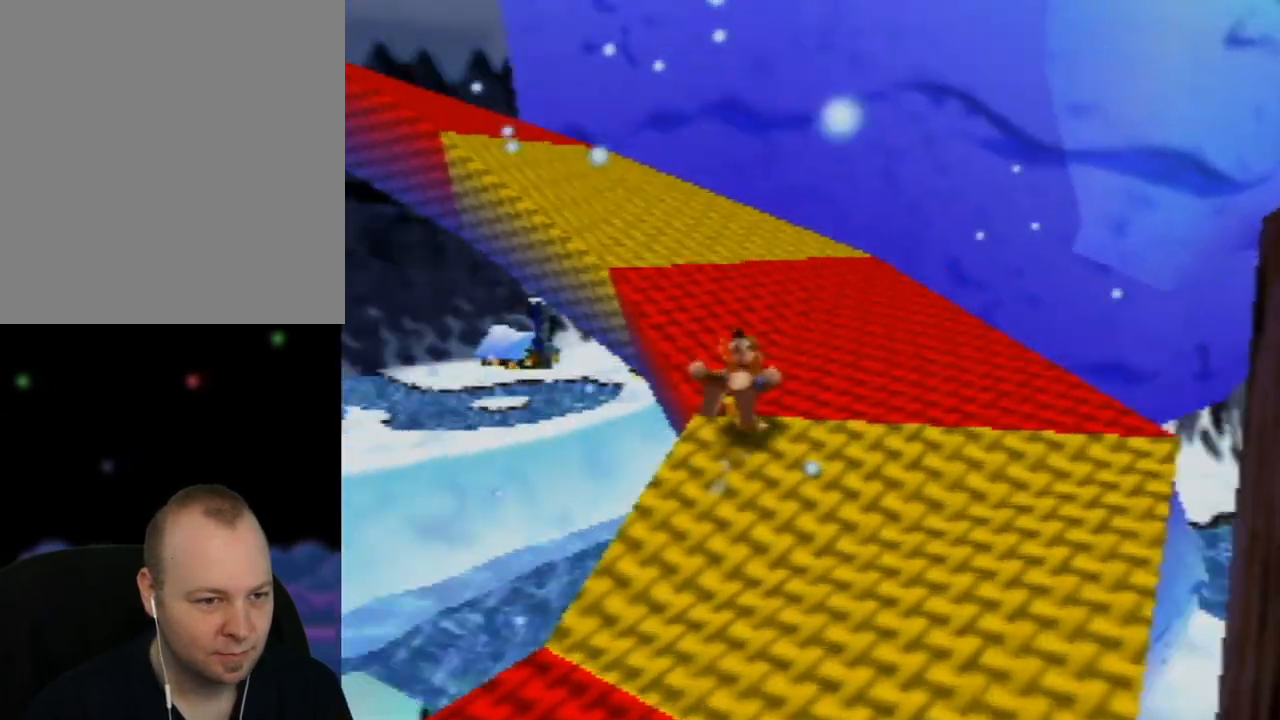
{"buttons": ["Z"], "left_stick": "up-left", "events": [[100, "A", "down"], [433, "left_stick", "up-left"], [450, "A", "up"]]}
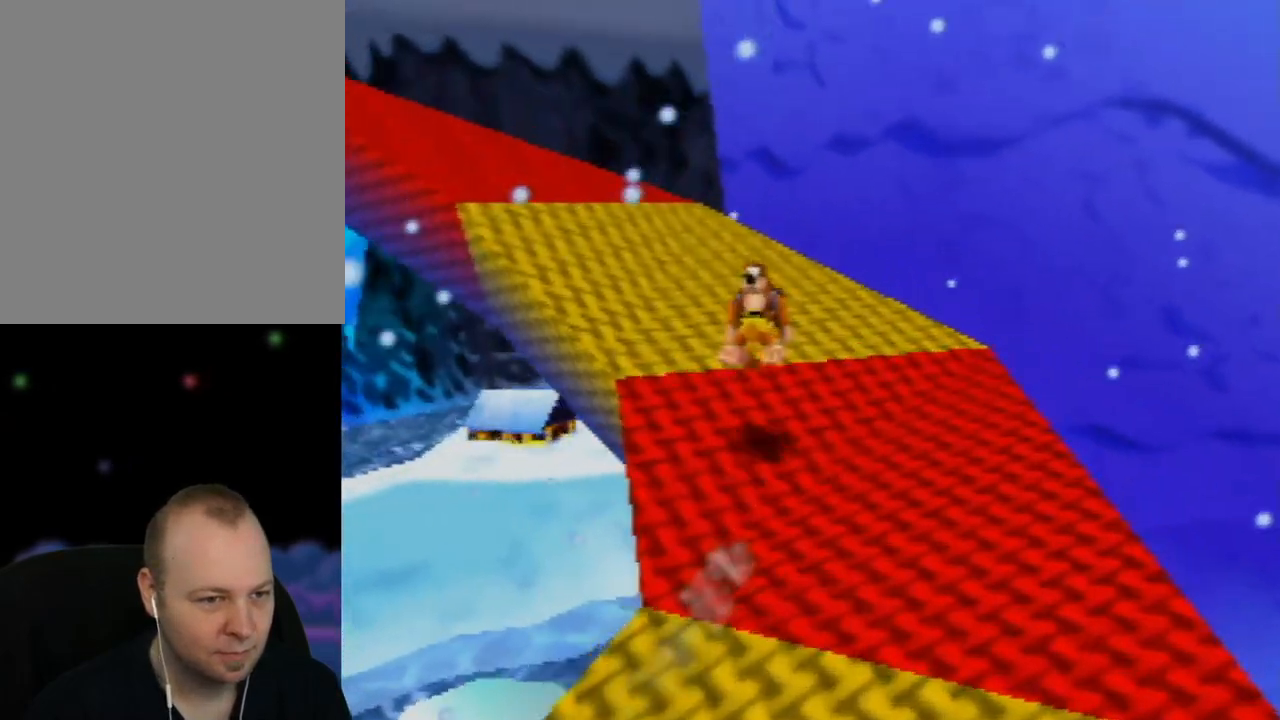
{"buttons": ["A", "Z"], "left_stick": "up", "events": [[33, "C_RIGHT", "down"], [117, "left_stick", "up"], [183, "C_RIGHT", "up"], [450, "A", "down"]]}
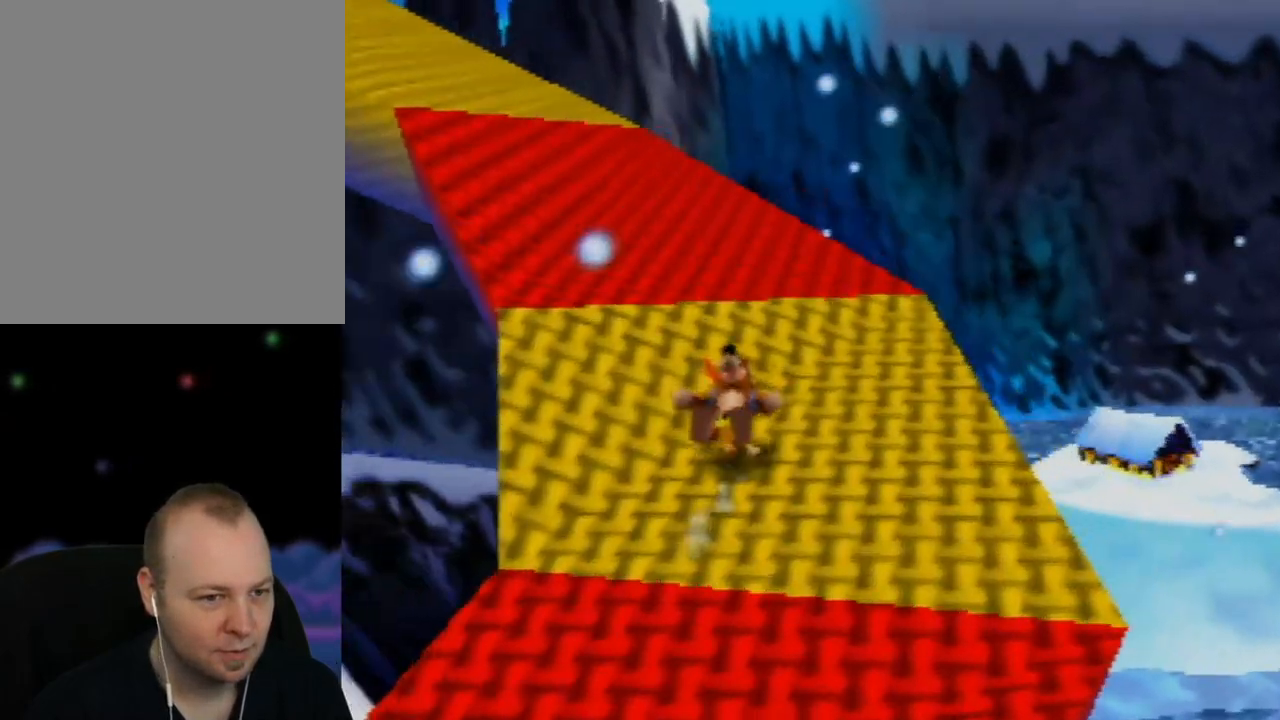
{"buttons": ["Z"], "left_stick": "up", "events": [[100, "left_stick", "up-left"], [167, "A", "up"], [250, "C_RIGHT", "down"], [383, "left_stick", "up"], [433, "C_RIGHT", "up"]]}
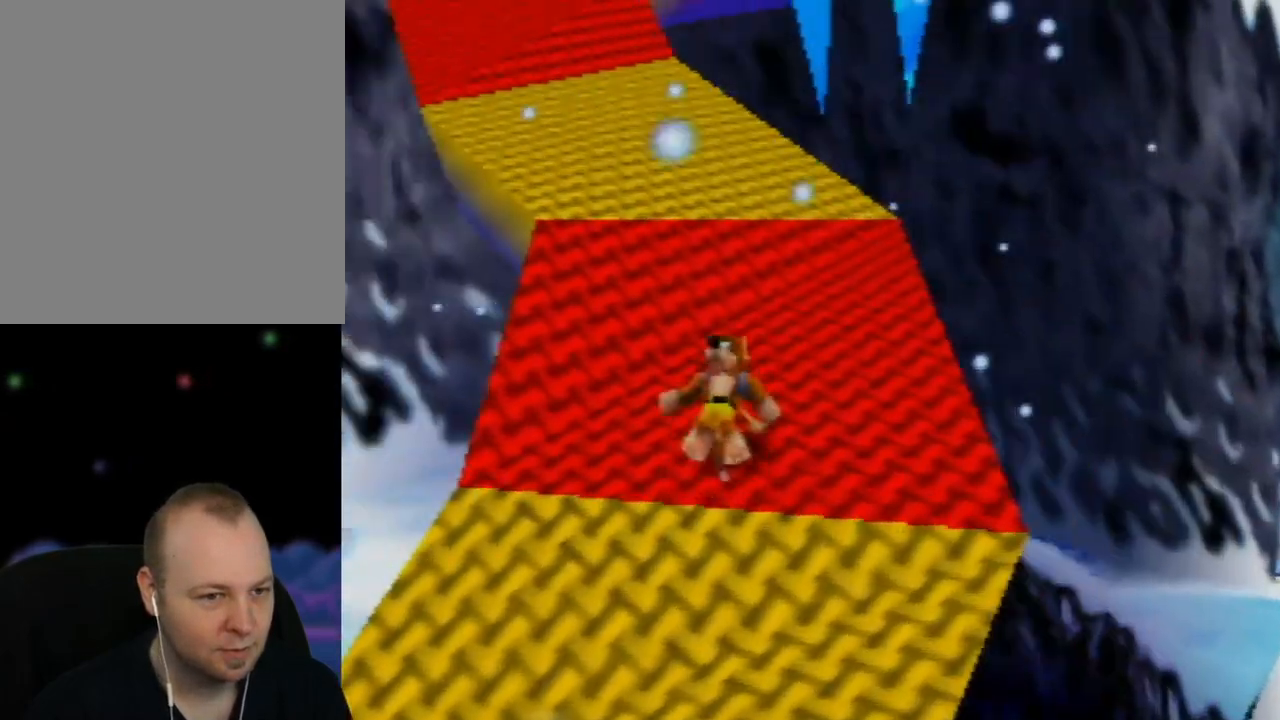
{"buttons": ["Z", "C_RIGHT"], "left_stick": "up", "events": [[133, "A", "down"], [283, "A", "up"], [383, "C_RIGHT", "down"]]}
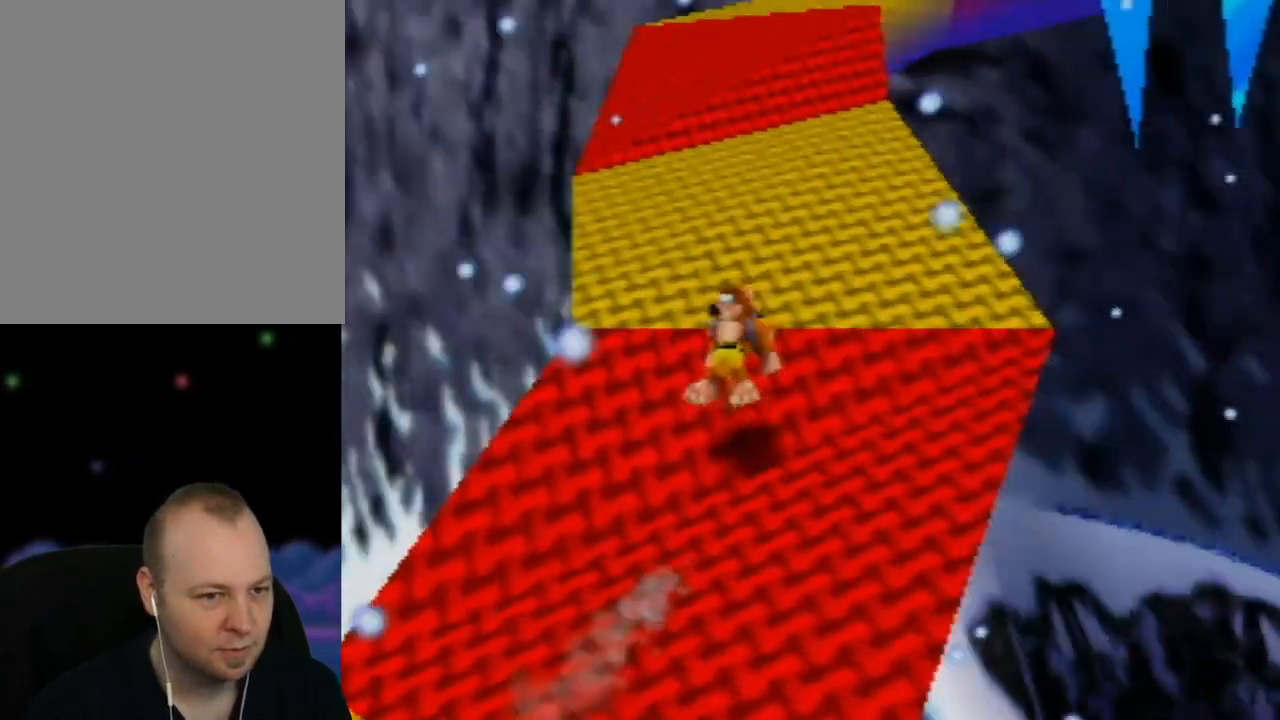
{"buttons": ["Z", "C_LEFT"], "left_stick": "up", "events": [[17, "C_RIGHT", "up"], [483, "C_LEFT", "down"]]}
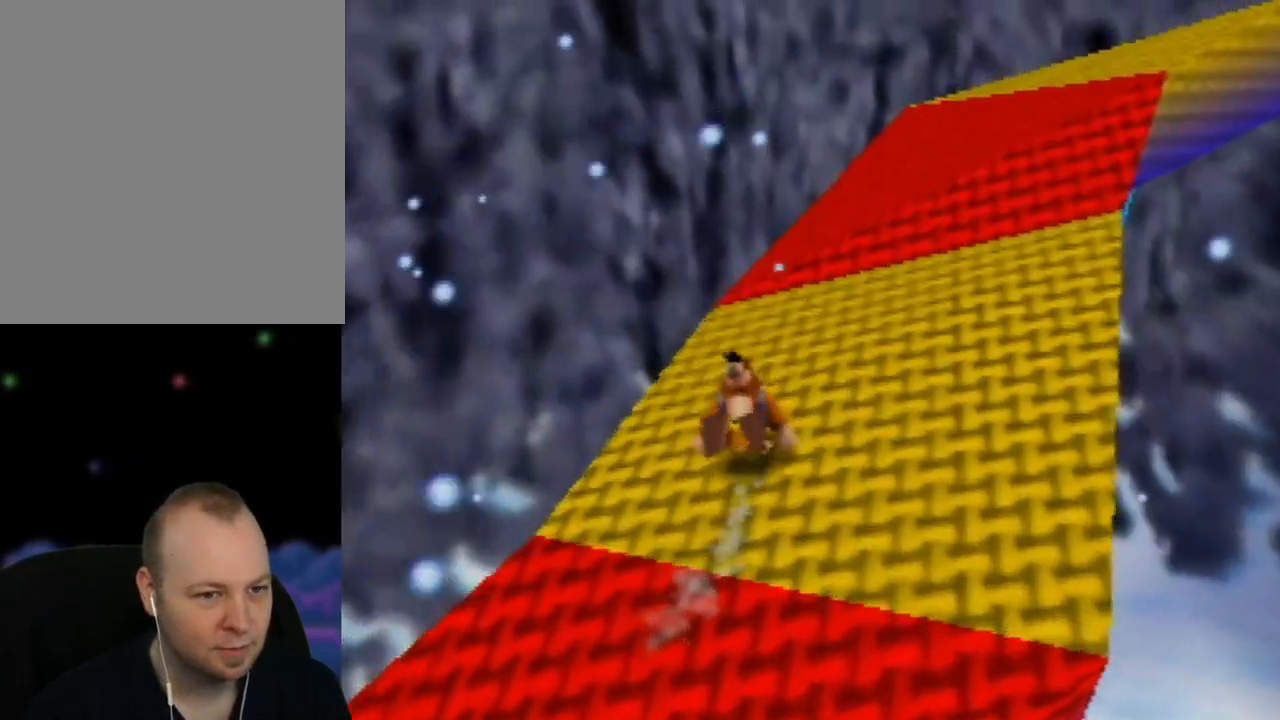
{"buttons": ["Z"], "left_stick": "up", "events": [[133, "C_LEFT", "up"]]}
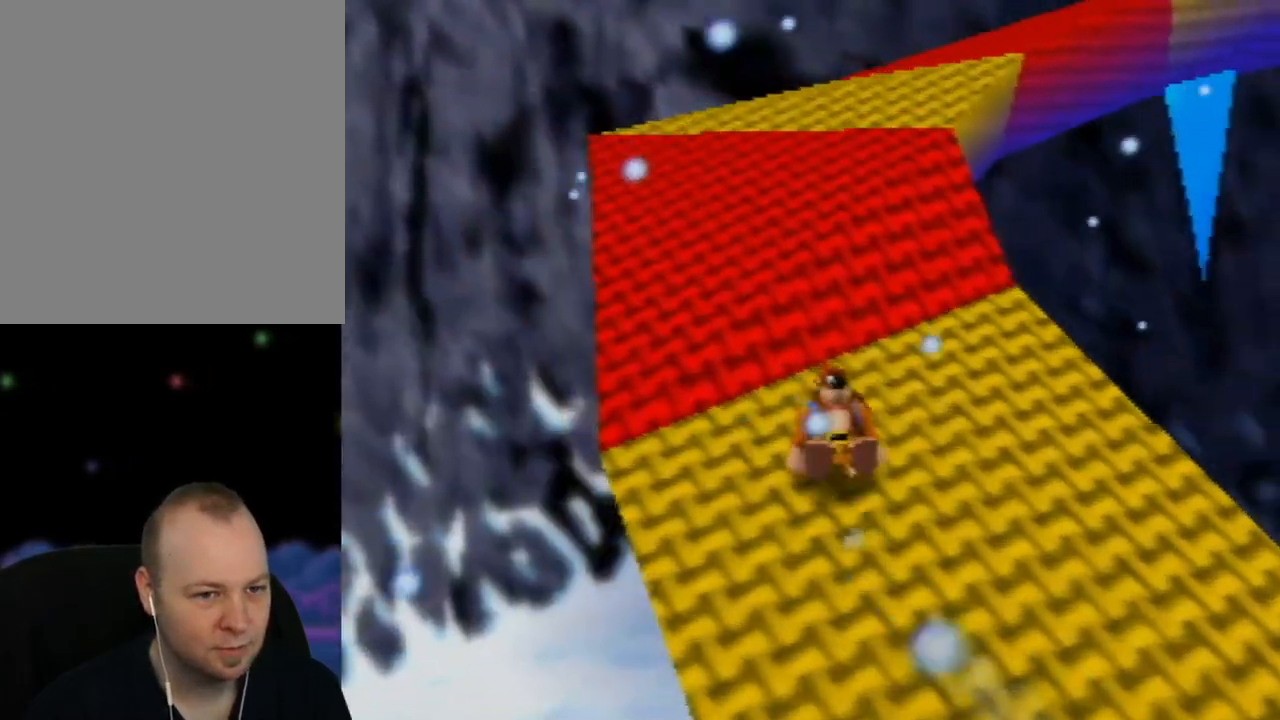
{"buttons": ["Z"], "left_stick": "up", "events": []}
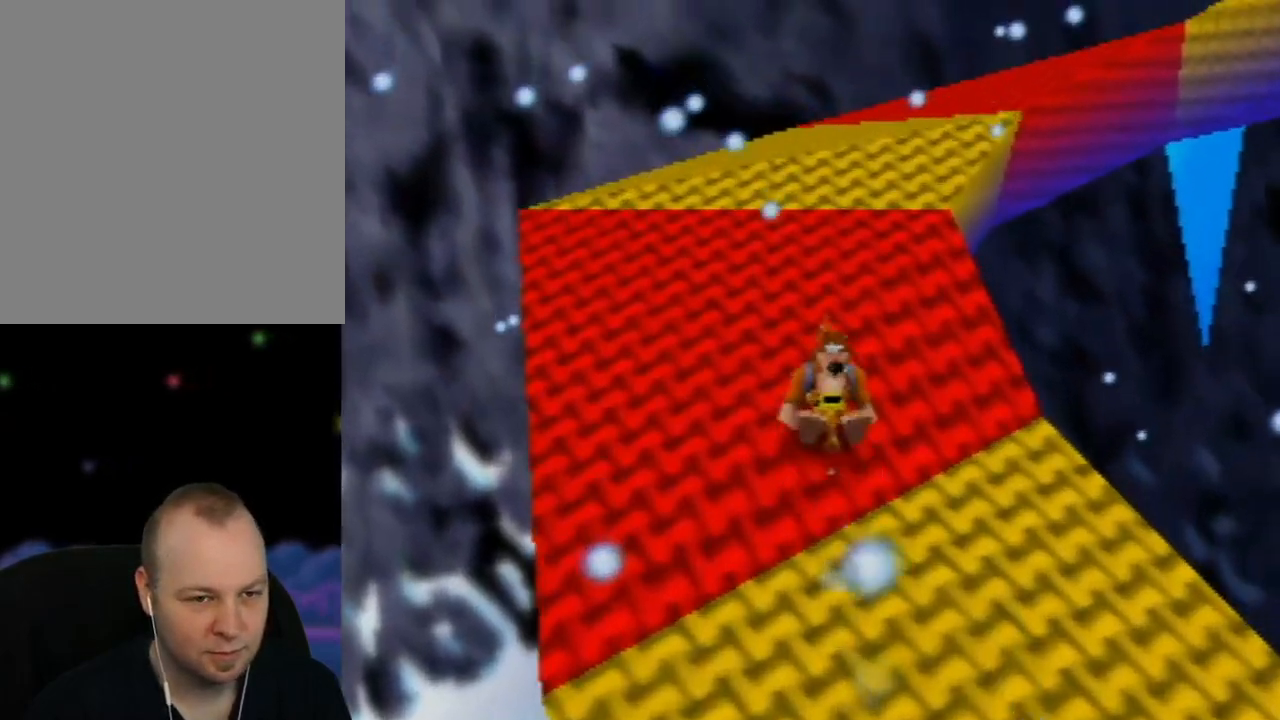
{"buttons": ["Z"], "left_stick": "up", "events": []}
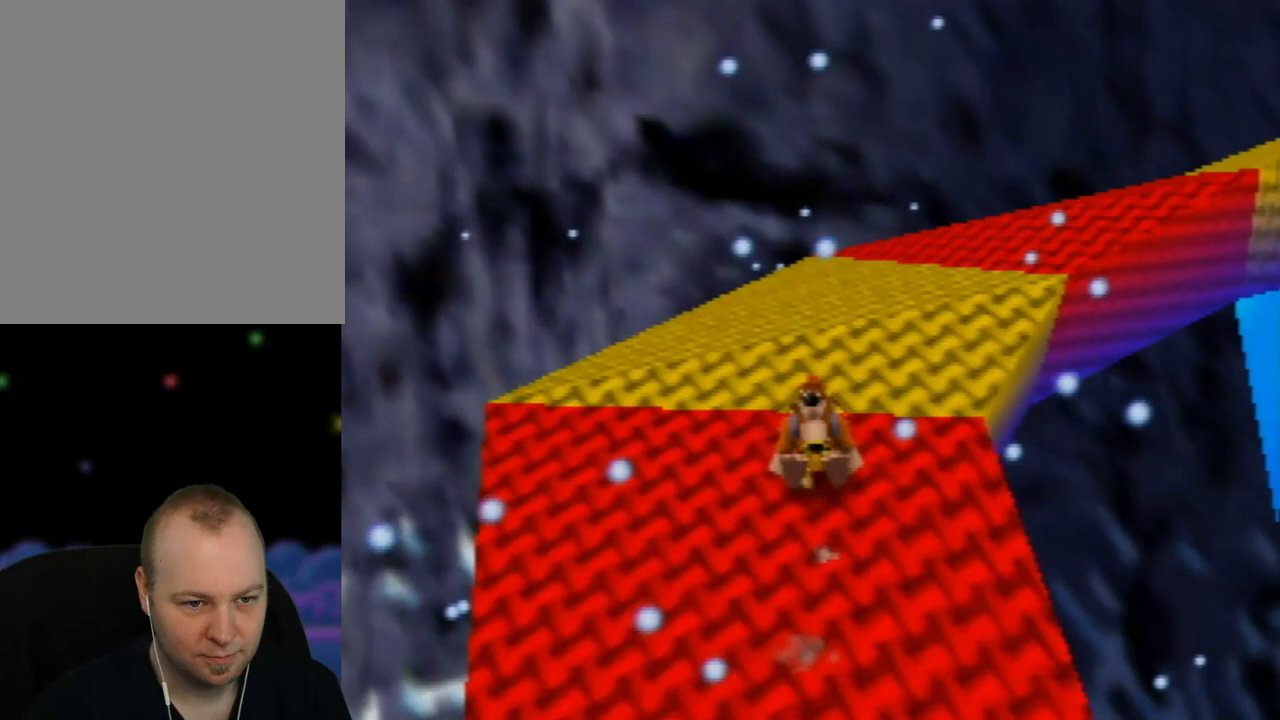
{"buttons": ["Z", "C_LEFT"], "left_stick": "up", "events": [[417, "C_LEFT", "down"]]}
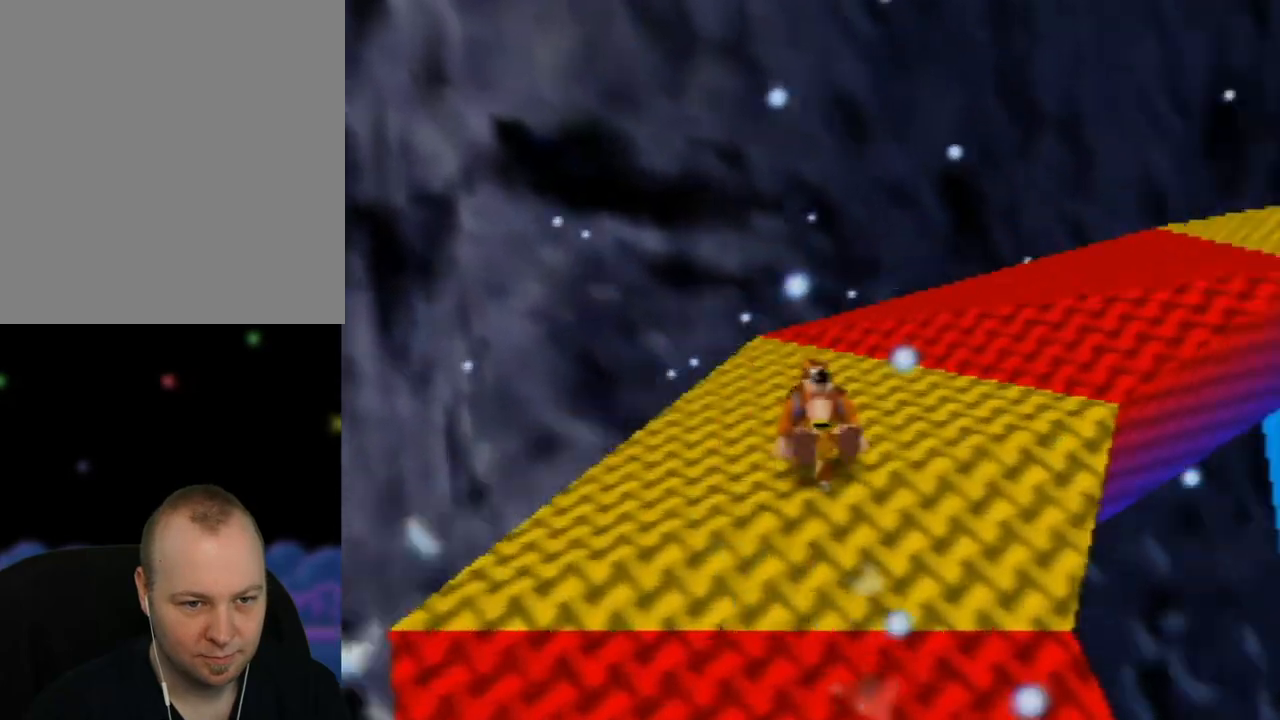
{"buttons": ["Z", "C_LEFT"], "left_stick": "up", "events": [[33, "C_LEFT", "up"], [117, "C_LEFT", "down"], [200, "C_LEFT", "up"], [300, "C_LEFT", "down"], [367, "C_LEFT", "up"], [500, "C_LEFT", "down"]]}
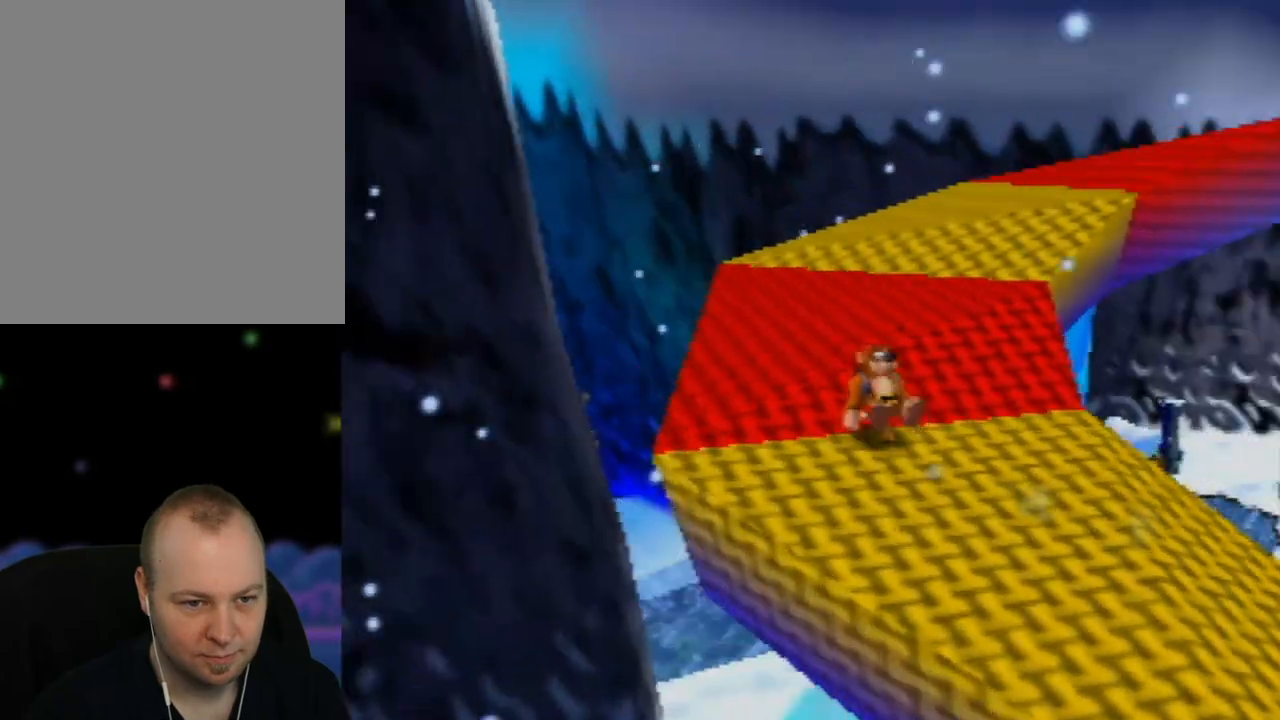
{"buttons": ["Z"], "left_stick": "up-left", "events": [[83, "C_LEFT", "up"], [400, "left_stick", "up-left"]]}
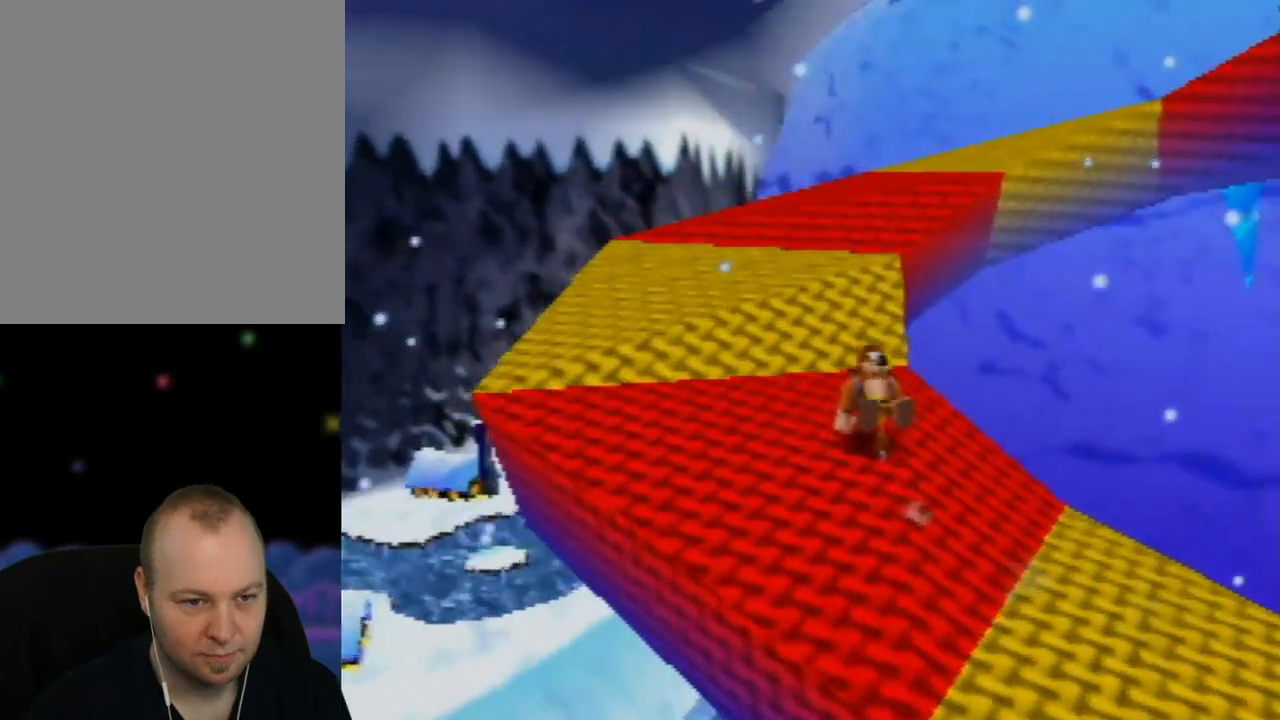
{"buttons": ["Z"], "left_stick": "up", "events": [[250, "left_stick", "up"]]}
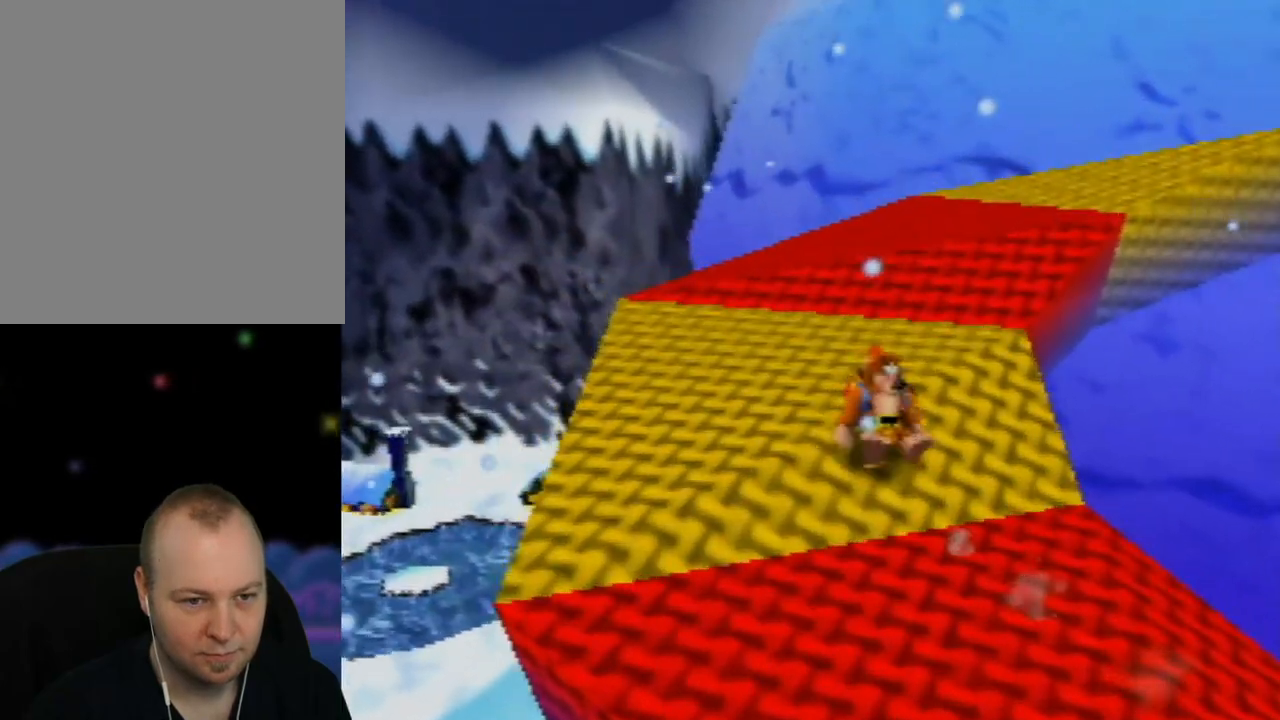
{"buttons": ["Z", "C_LEFT"], "left_stick": "up", "events": [[500, "C_LEFT", "down"]]}
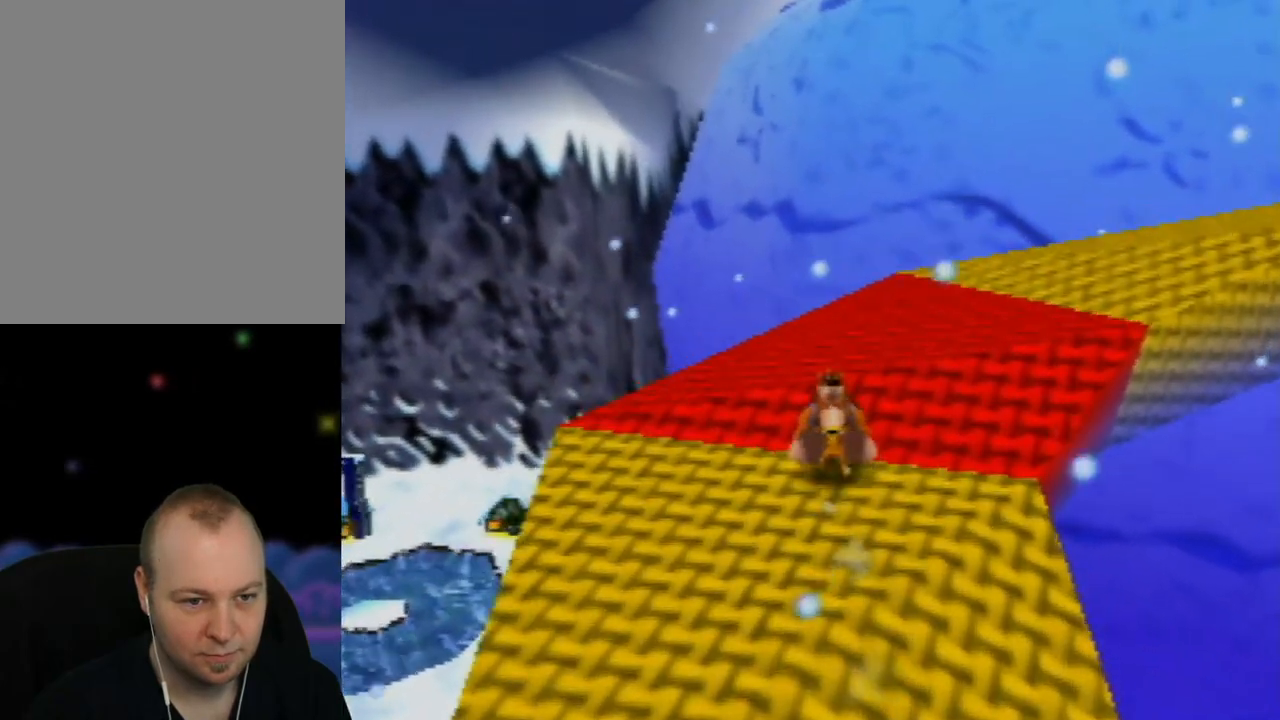
{"buttons": ["Z"], "left_stick": "up", "events": [[100, "C_LEFT", "up"]]}
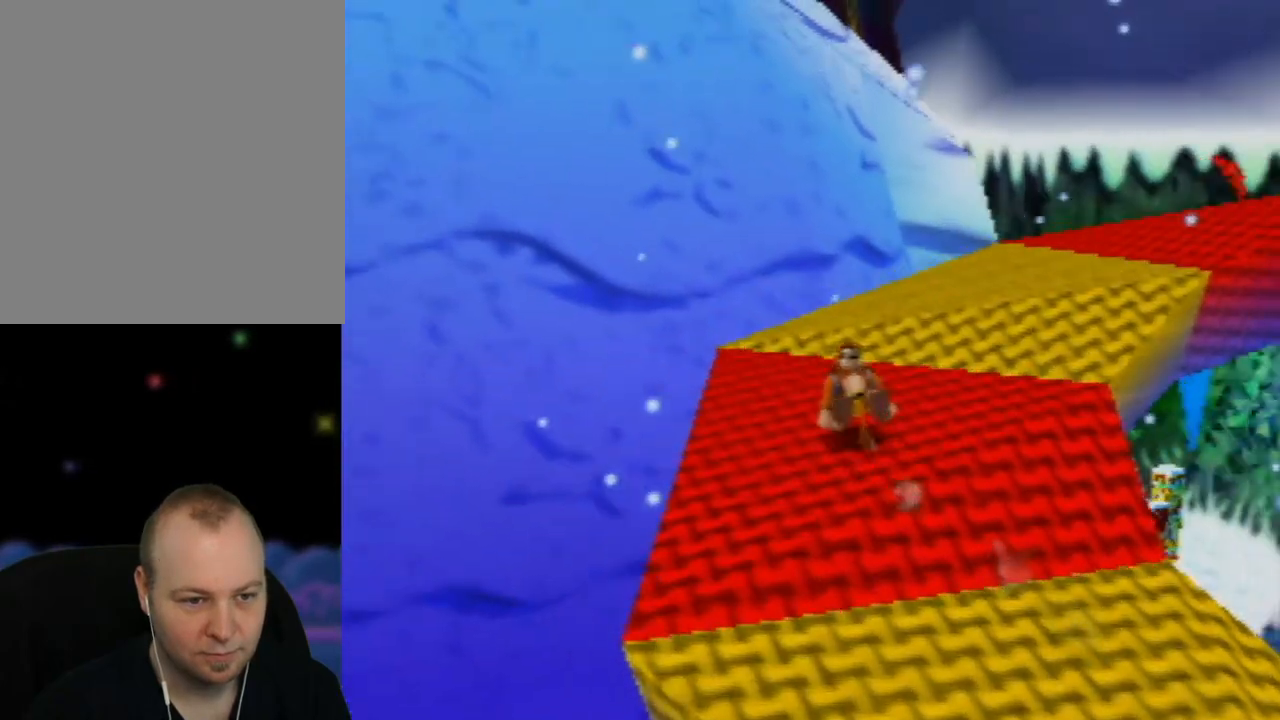
{"buttons": ["Z"], "left_stick": "up", "events": [[150, "C_LEFT", "down"], [283, "C_LEFT", "up"]]}
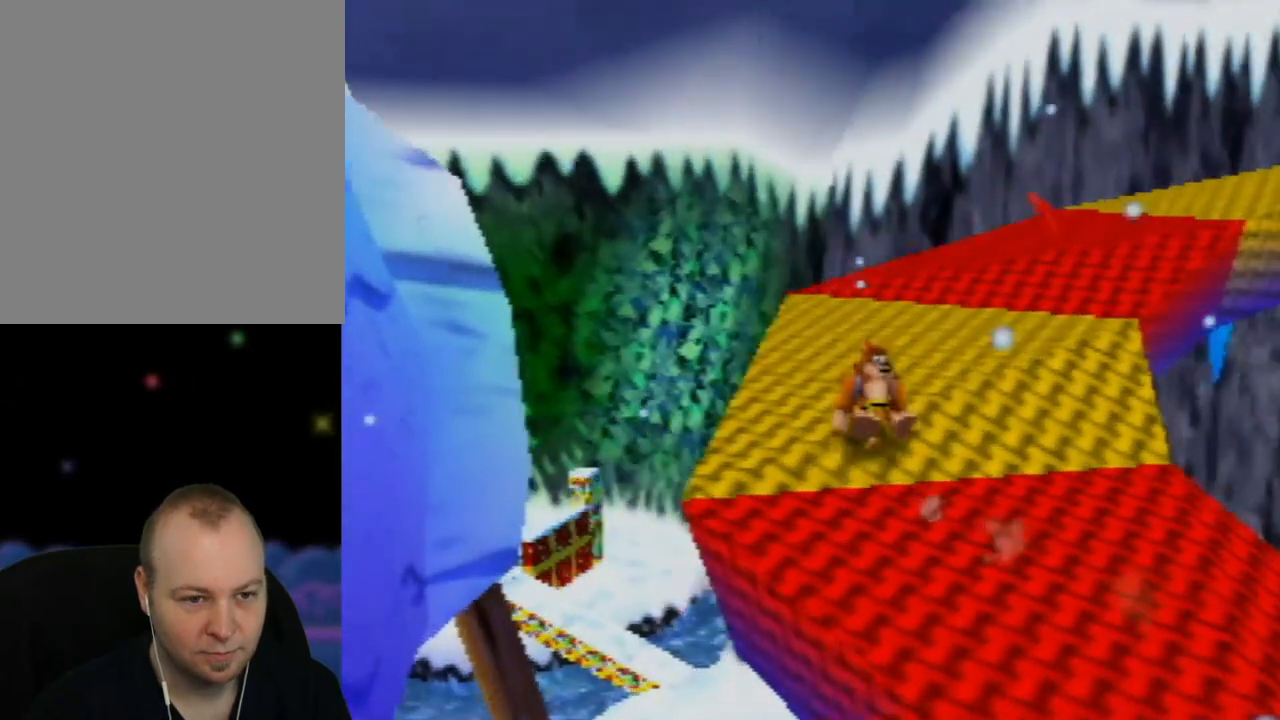
{"buttons": ["Z"], "left_stick": "up", "events": [[183, "C_LEFT", "down"], [317, "C_LEFT", "up"]]}